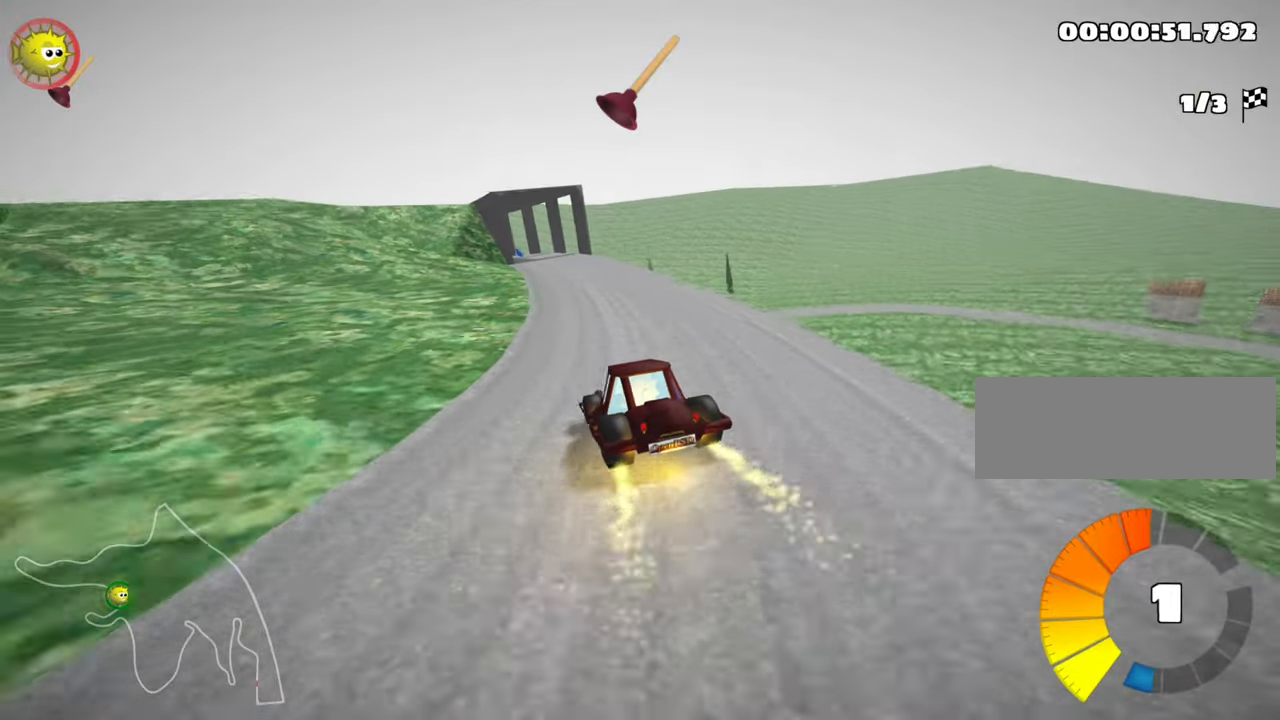
Gameplay with keyboard; each line is a JSON object with the keys held at the frame after it. "events" lists presses ("down") and releases ("up") of "down", "fire", "left", "look", "nitro", "right", "skid" and "up" between this image and that frame as [ms after this image, input, new state], when the widget could be followed in between. No other keys are recorded. Mouse input is not recorded. Key names are as the overlay labels them; some are game actions (e.g. jump) rather than physical keys. Not read: other_keys.
{"keys": ["right", "up"], "events": [[50, "right", "down"], [50, "skid", "down"], [183, "right", "up"], [250, "left", "down"], [366, "left", "up"], [383, "right", "down"], [500, "skid", "up"]]}
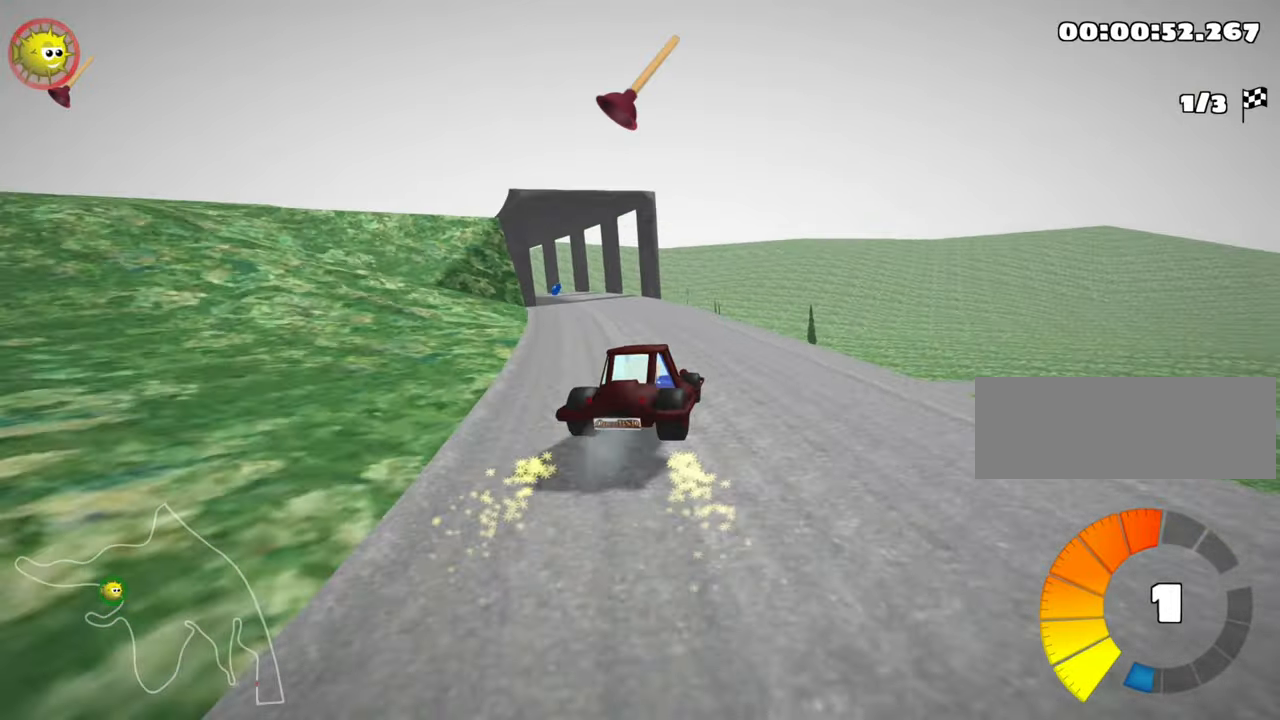
{"keys": ["up"], "events": [[66, "nitro", "down"], [133, "fire", "down"], [133, "right", "up"], [233, "fire", "up"], [250, "nitro", "up"], [283, "left", "down"], [466, "left", "up"]]}
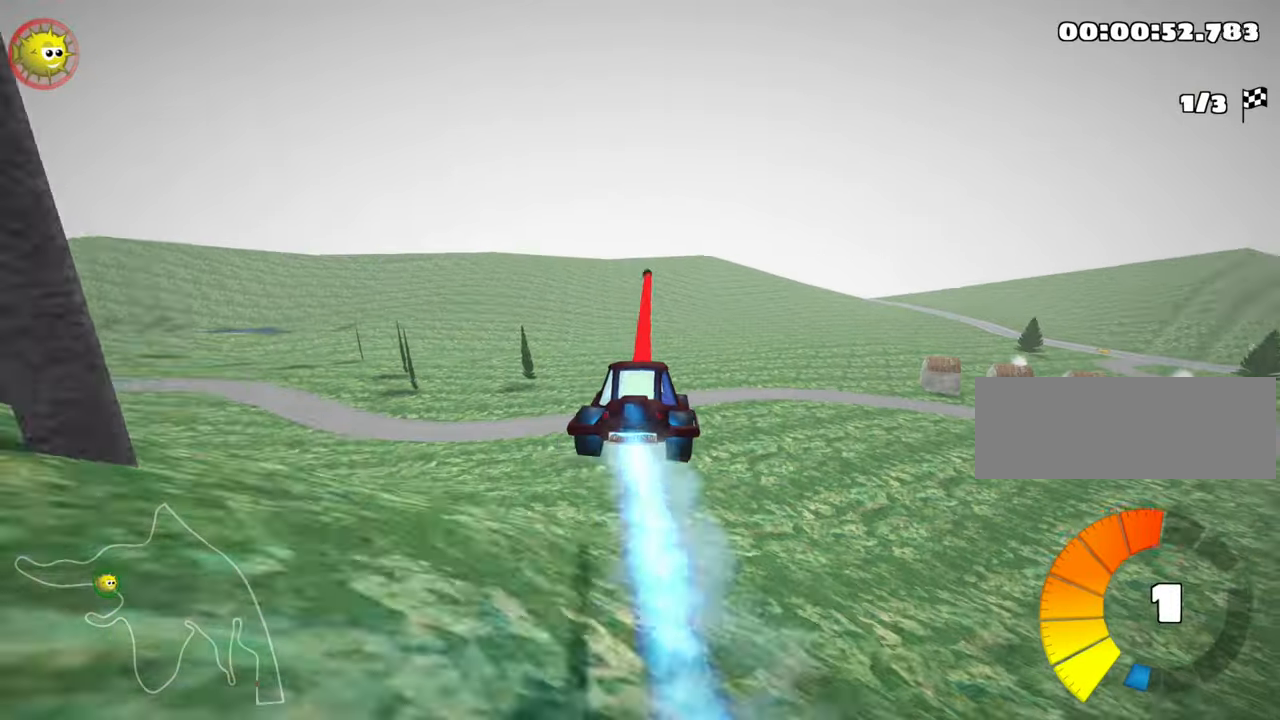
{"keys": ["left", "skid", "up"], "events": [[50, "skid", "down"], [66, "right", "down"], [300, "right", "up"], [316, "left", "down"]]}
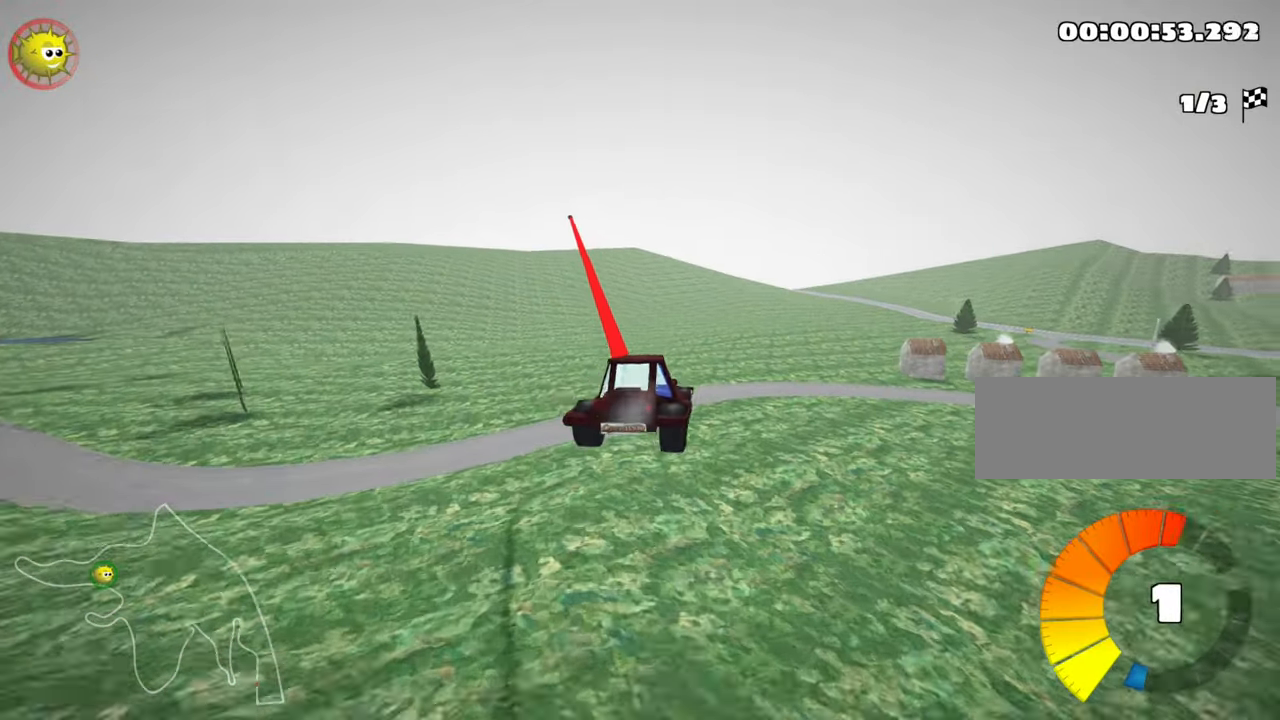
{"keys": ["left", "skid", "up"], "events": []}
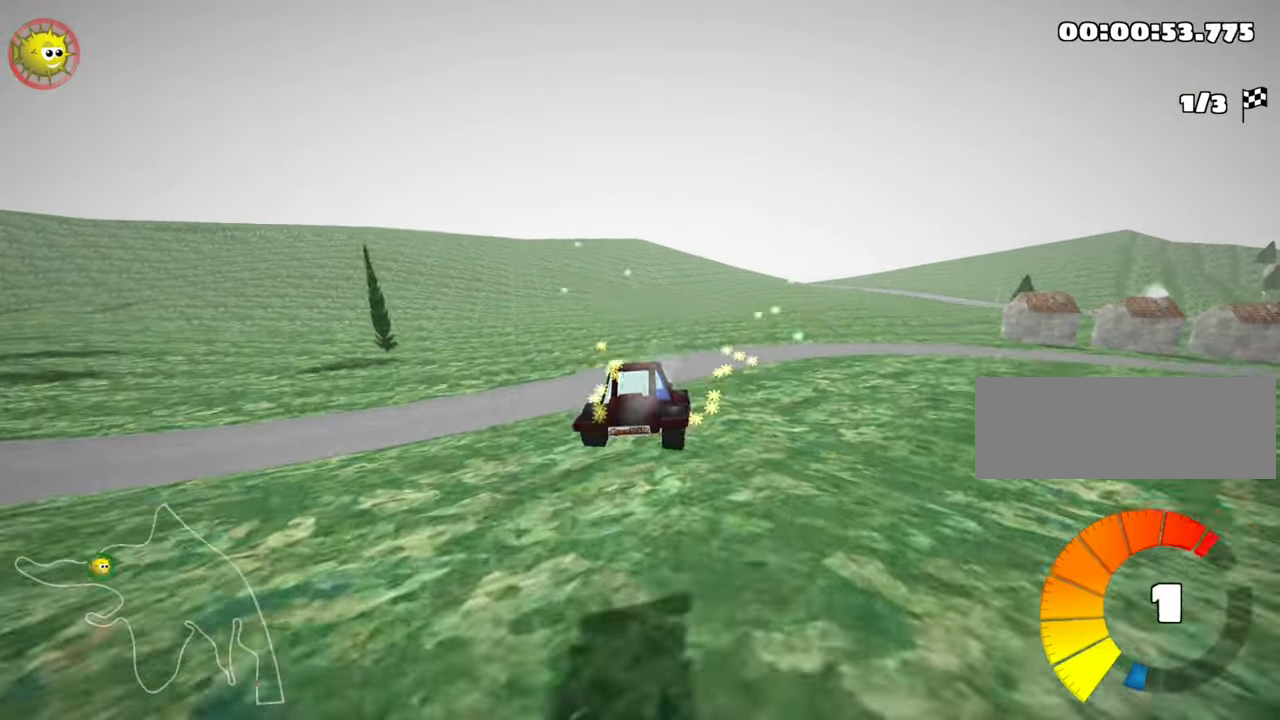
{"keys": ["skid", "up"], "events": [[233, "left", "up"]]}
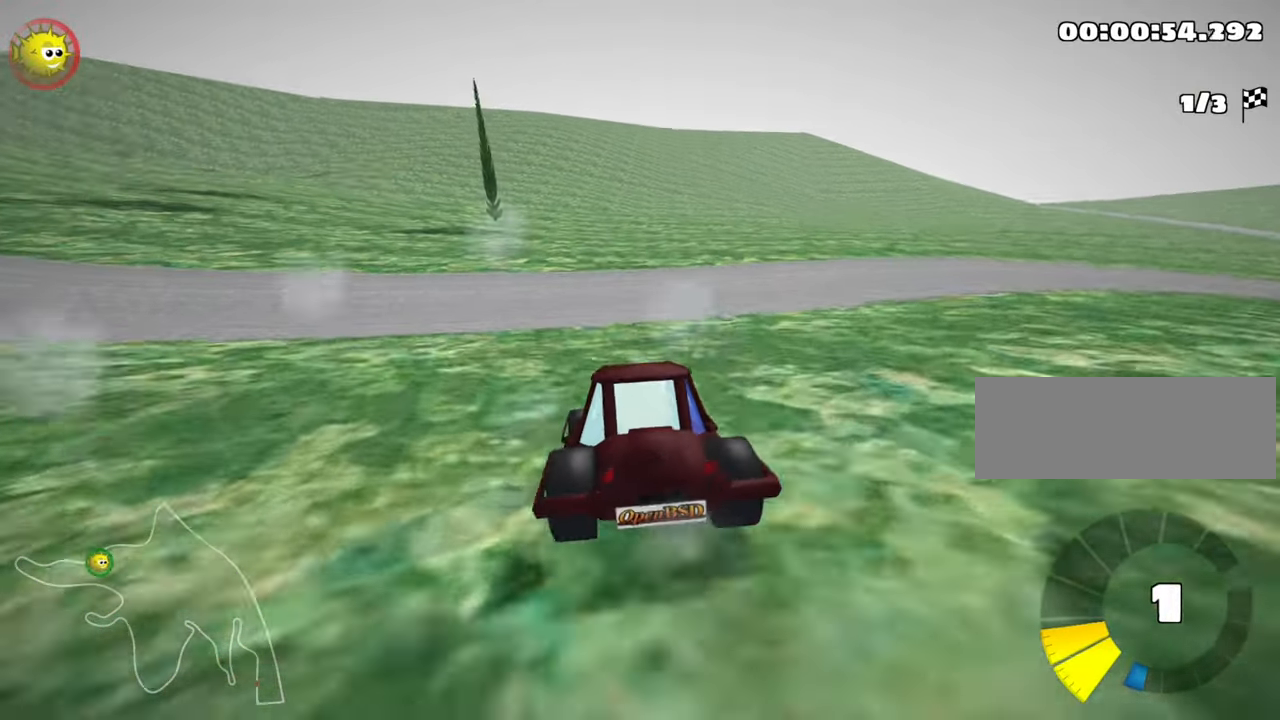
{"keys": ["up"], "events": [[116, "skid", "up"], [133, "right", "down"], [250, "nitro", "down"], [316, "right", "up"], [500, "nitro", "up"]]}
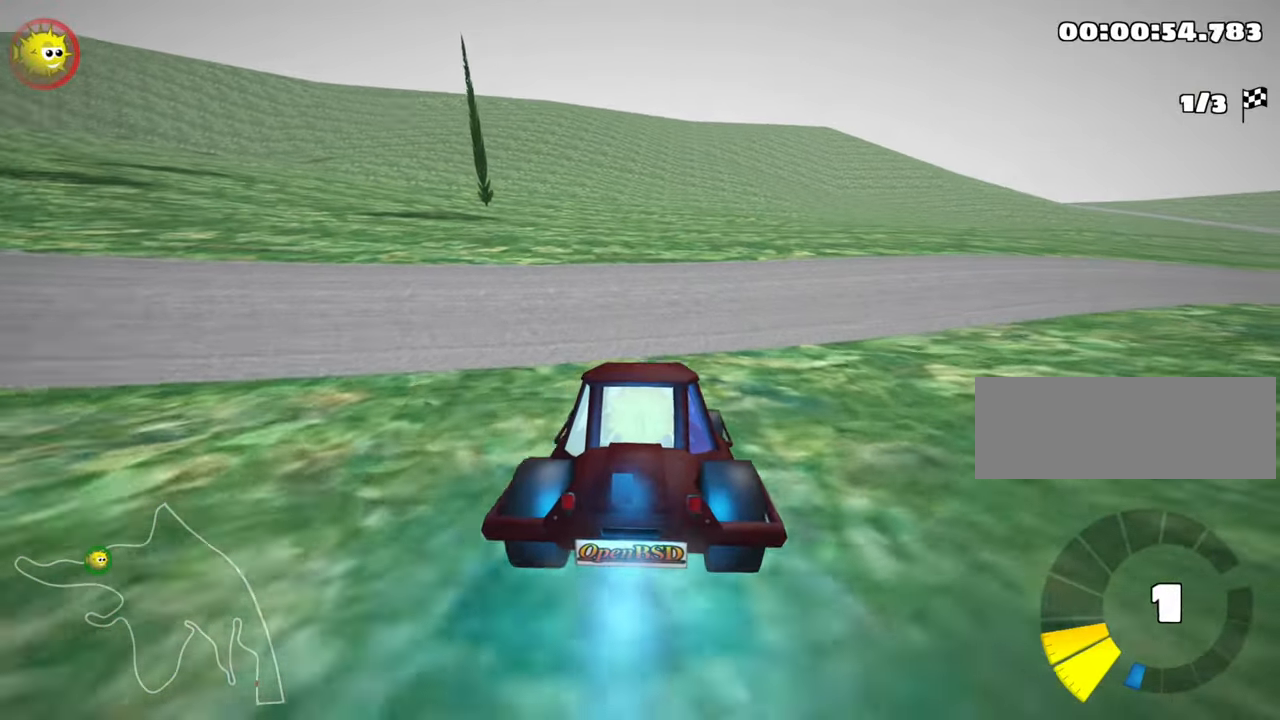
{"keys": ["right", "skid", "up"], "events": [[133, "skid", "down"], [150, "right", "down"]]}
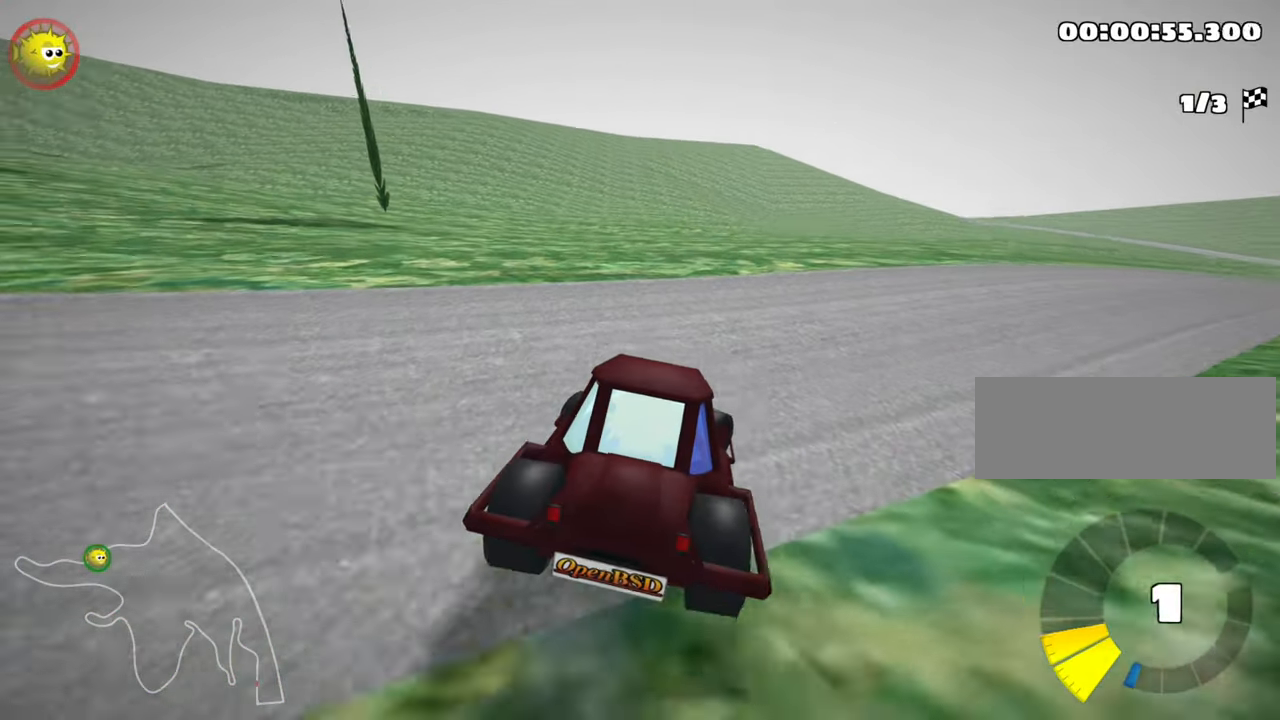
{"keys": ["right", "skid", "up"], "events": []}
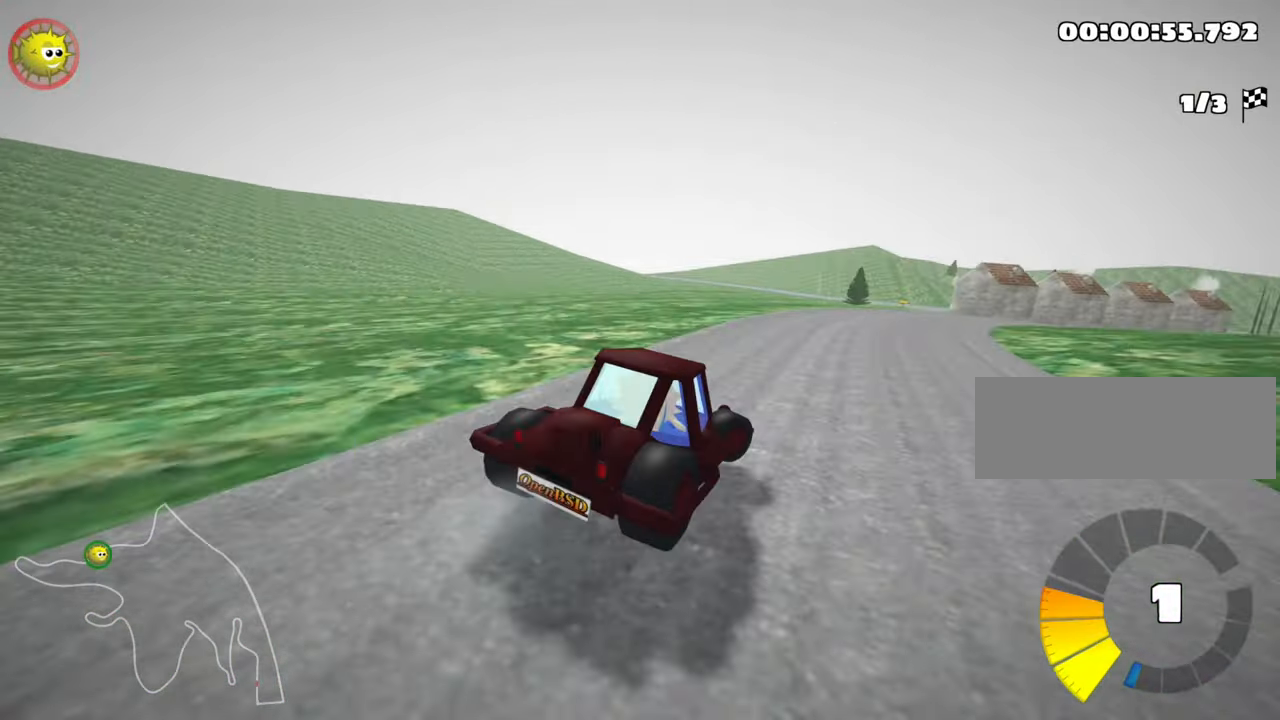
{"keys": ["right", "skid", "up"], "events": [[166, "left", "down"], [216, "right", "up"], [333, "right", "down"], [383, "left", "up"]]}
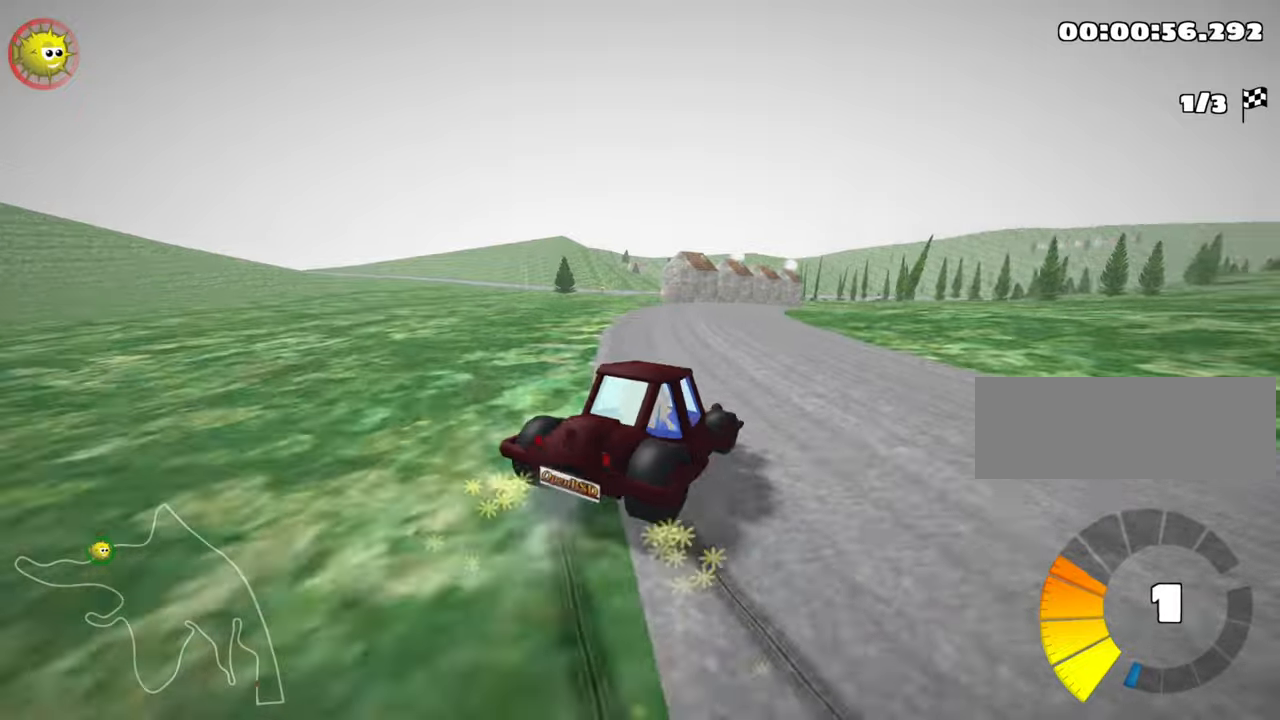
{"keys": ["left", "nitro", "up"], "events": [[350, "right", "up"], [367, "left", "down"], [467, "nitro", "down"], [467, "skid", "up"]]}
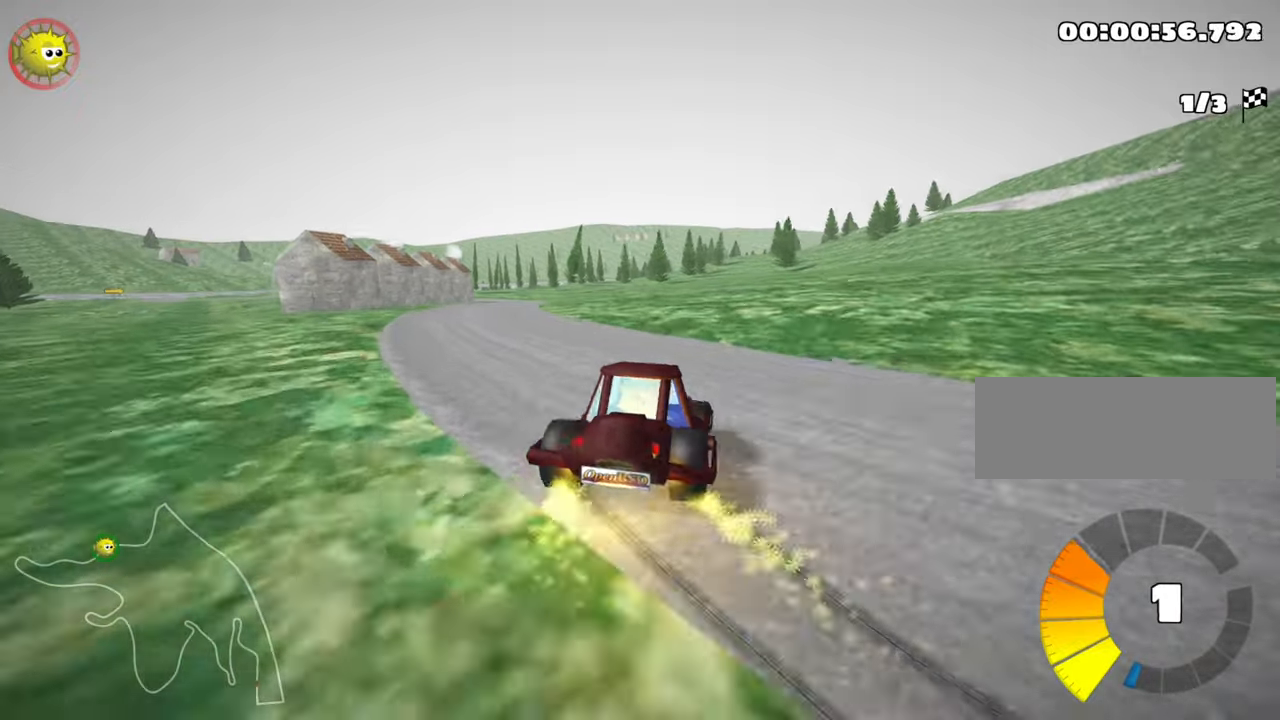
{"keys": ["left", "up"], "events": [[50, "left", "up"], [100, "nitro", "up"], [400, "left", "down"]]}
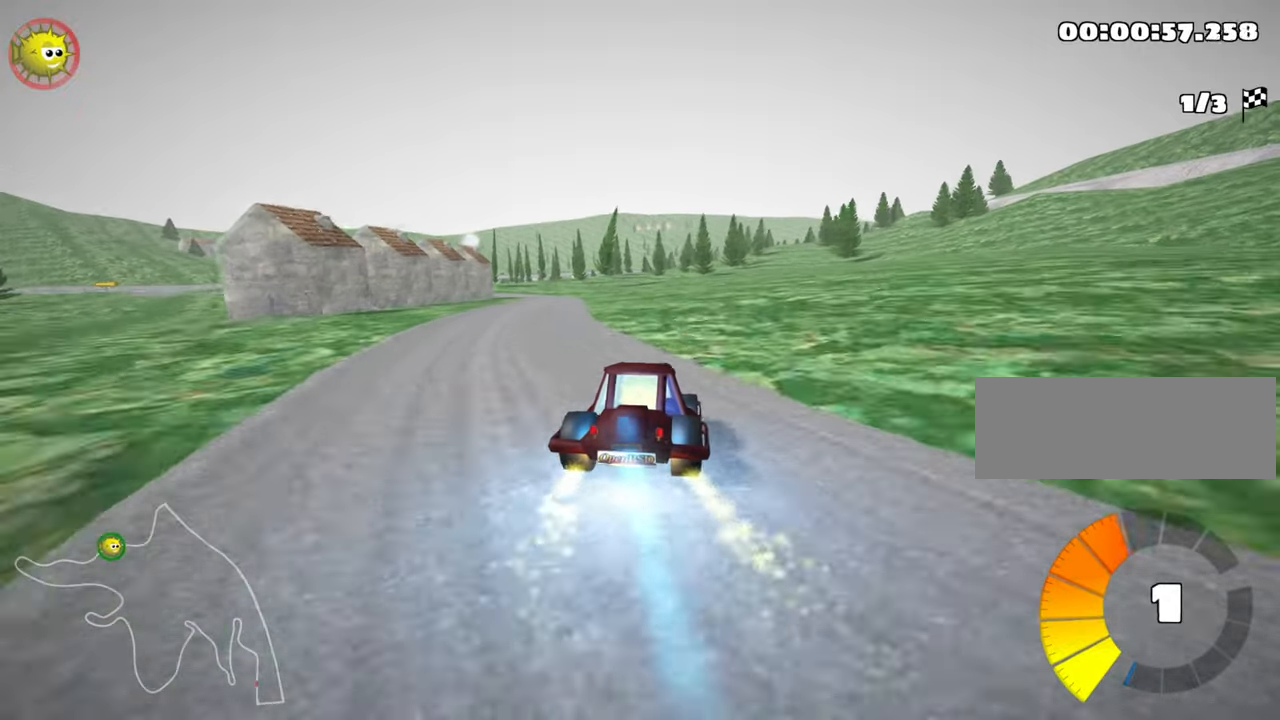
{"keys": ["up"], "events": [[333, "left", "up"]]}
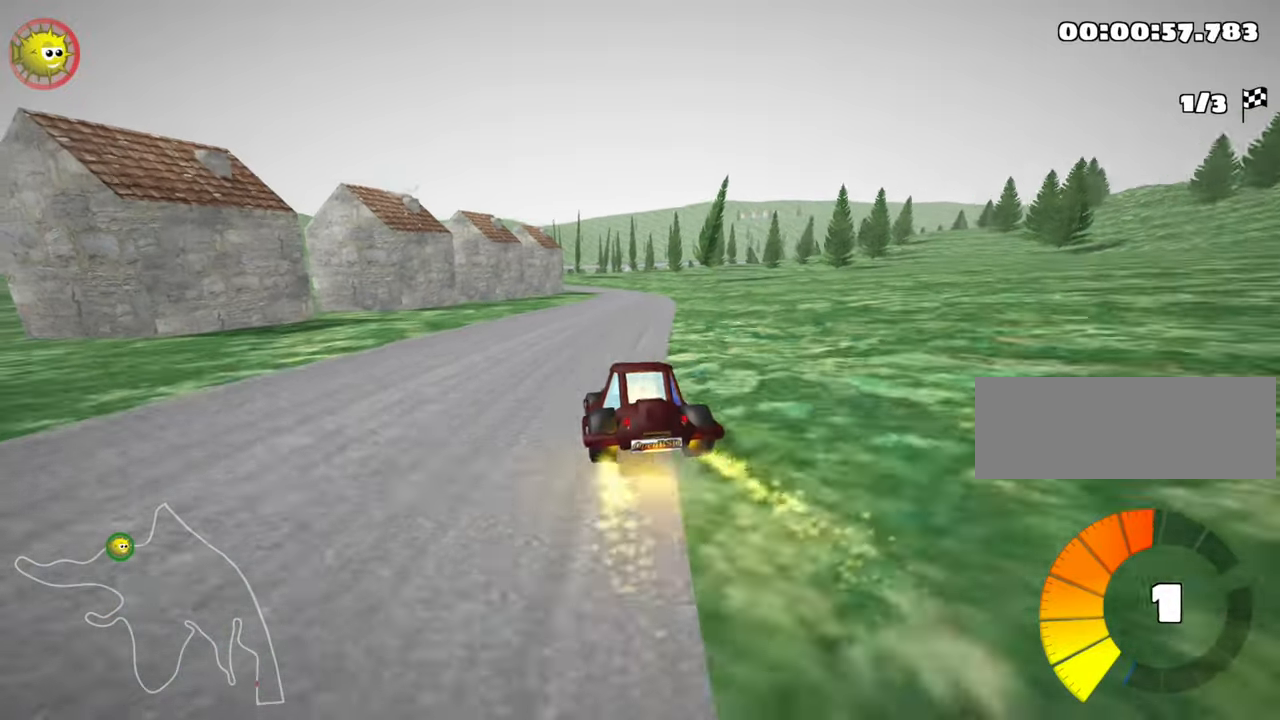
{"keys": ["up"], "events": [[133, "right", "down"], [483, "right", "up"]]}
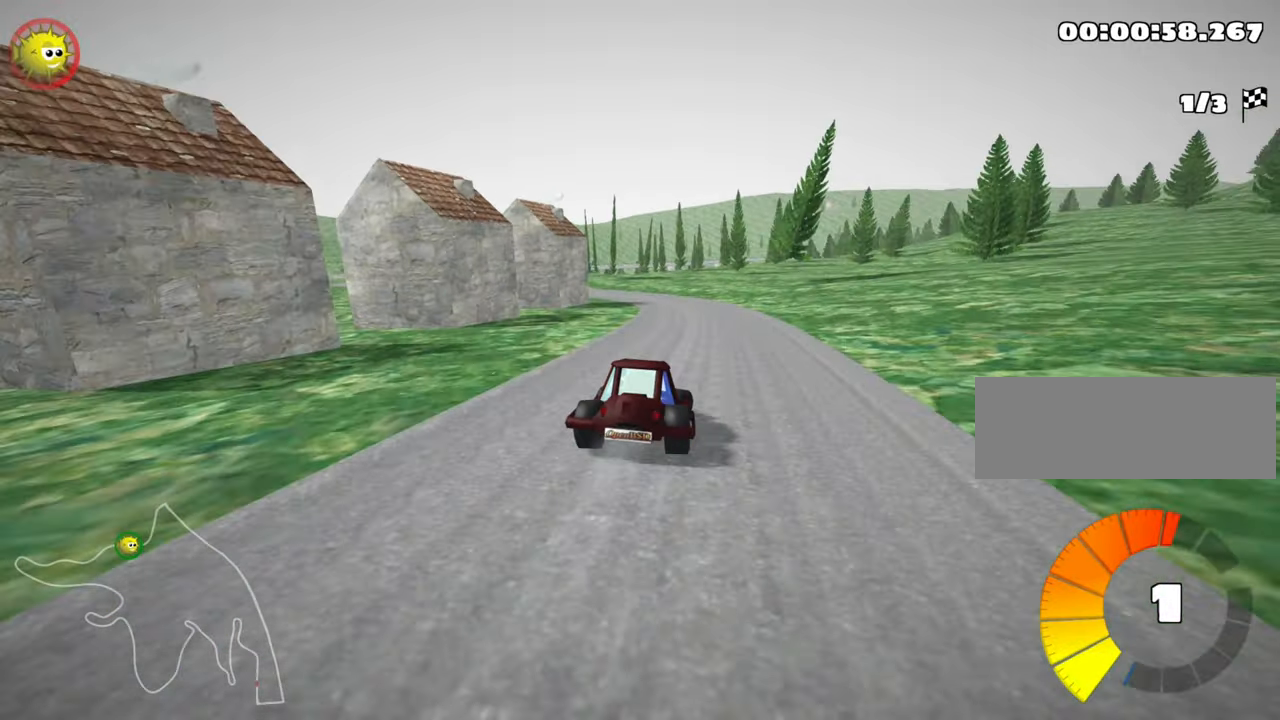
{"keys": ["right", "skid", "up"], "events": [[67, "skid", "down"], [83, "left", "down"], [183, "nitro", "down"], [250, "left", "up"], [317, "nitro", "up"], [367, "left", "down"], [500, "left", "up"], [500, "right", "down"]]}
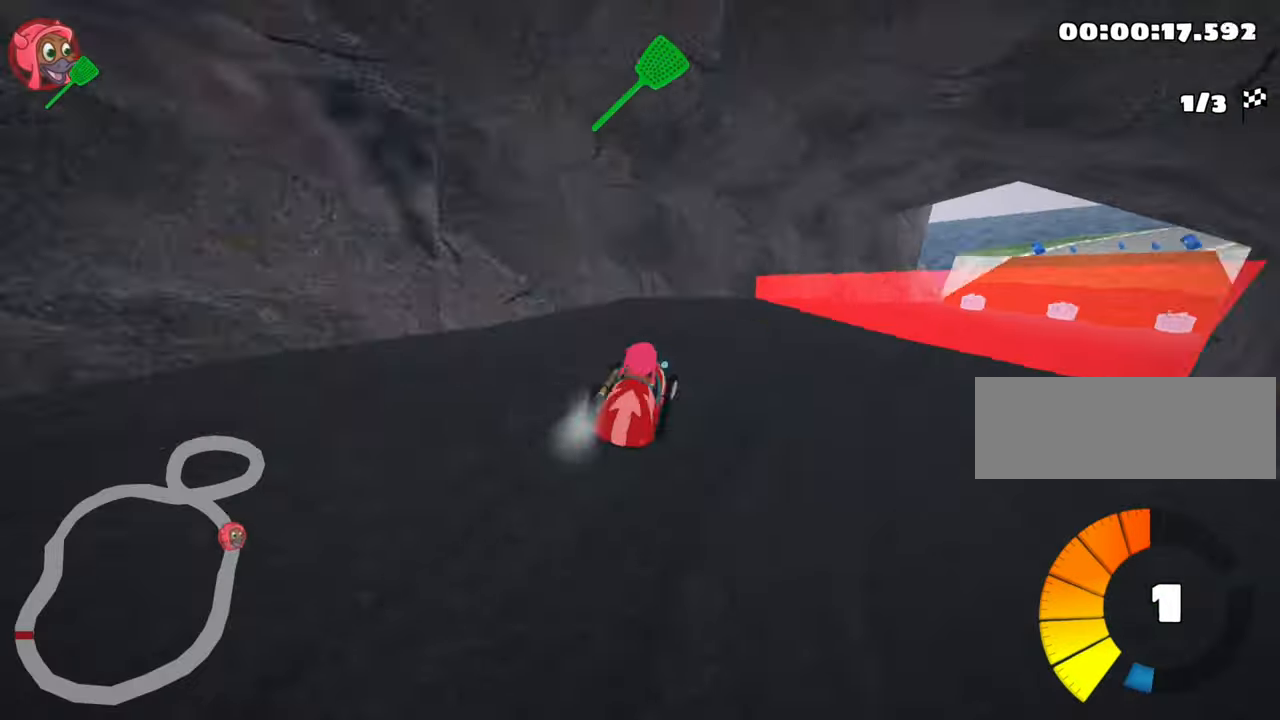
{"keys": ["left", "up"], "events": [[183, "skid", "up"], [283, "right", "up"], [383, "left", "down"]]}
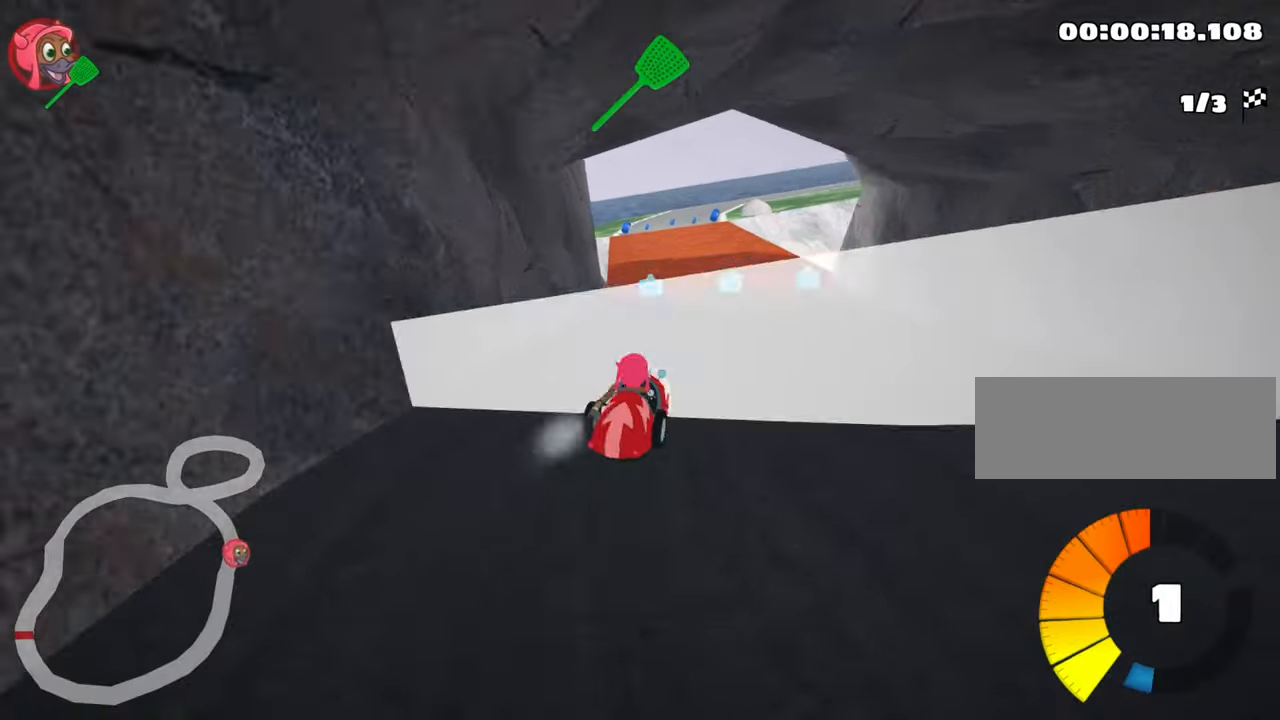
{"keys": ["up"], "events": [[67, "left", "up"], [217, "nitro", "down"], [383, "nitro", "up"]]}
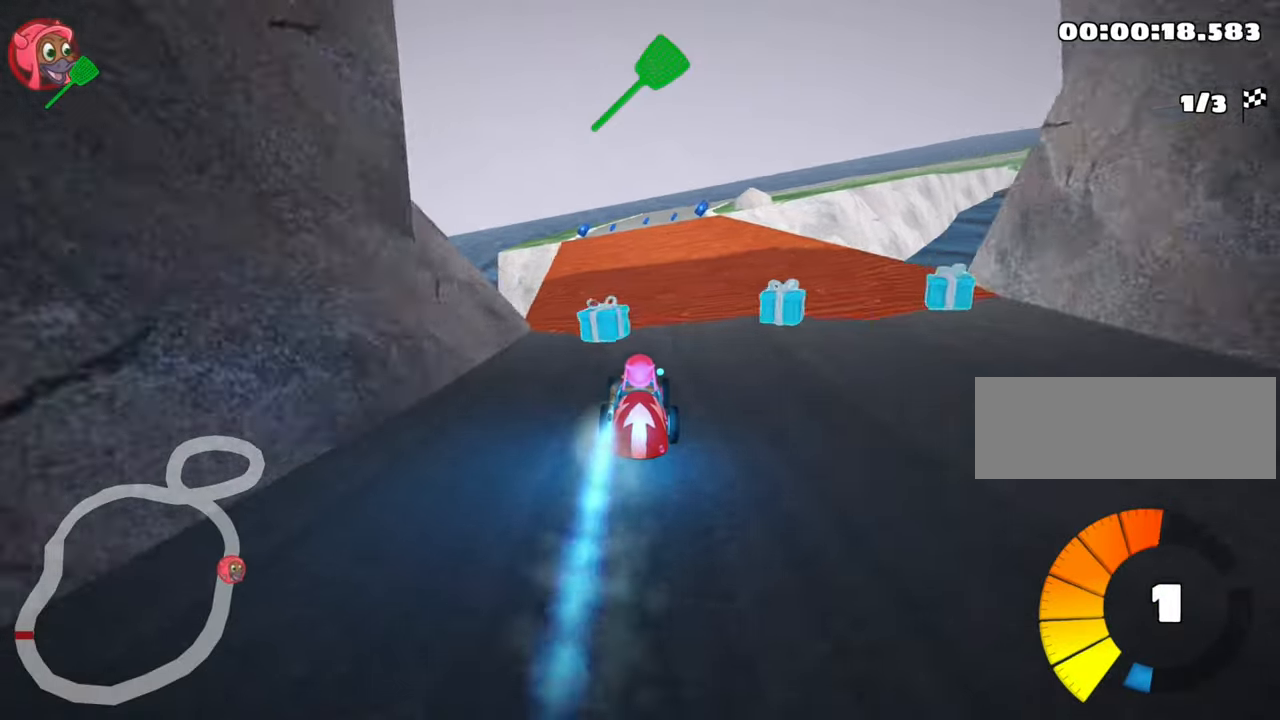
{"keys": ["right", "skid", "up"], "events": [[233, "left", "down"], [417, "left", "up"], [483, "skid", "down"], [500, "right", "down"]]}
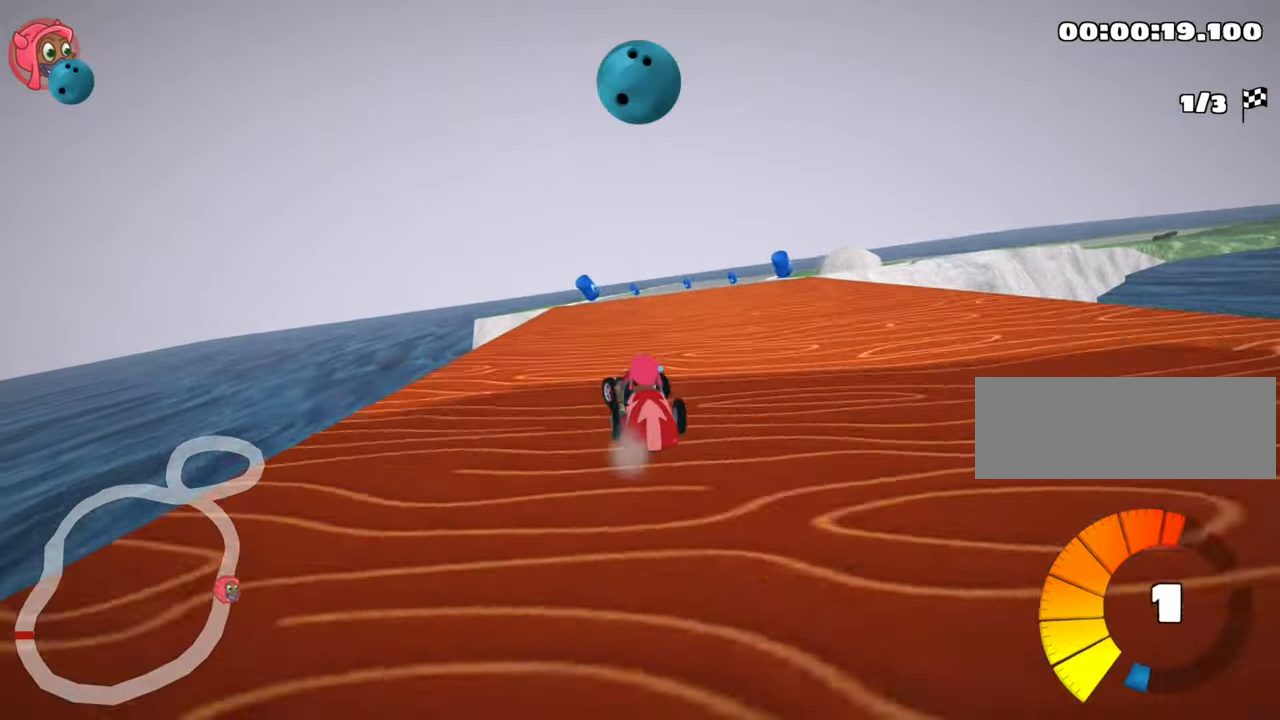
{"keys": ["skid", "up"], "events": [[167, "right", "up"]]}
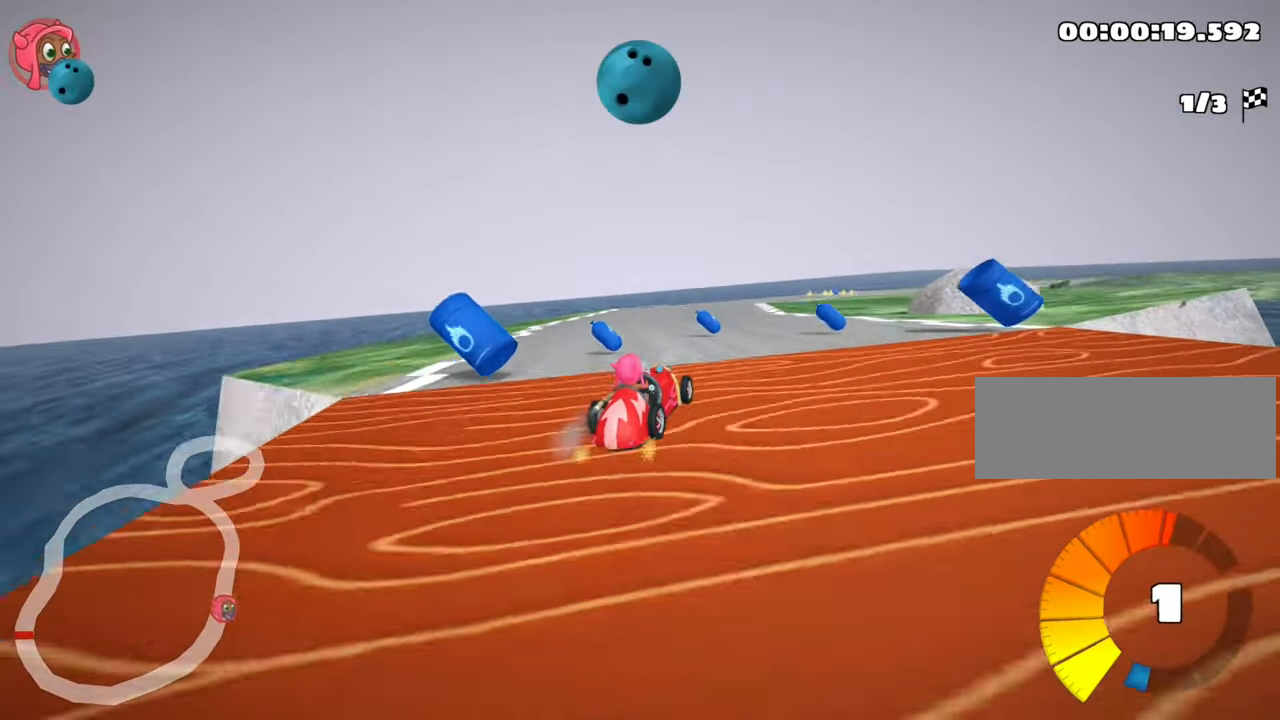
{"keys": ["left", "nitro", "skid", "up"], "events": [[183, "right", "down"], [417, "left", "down"], [433, "nitro", "down"], [467, "right", "up"]]}
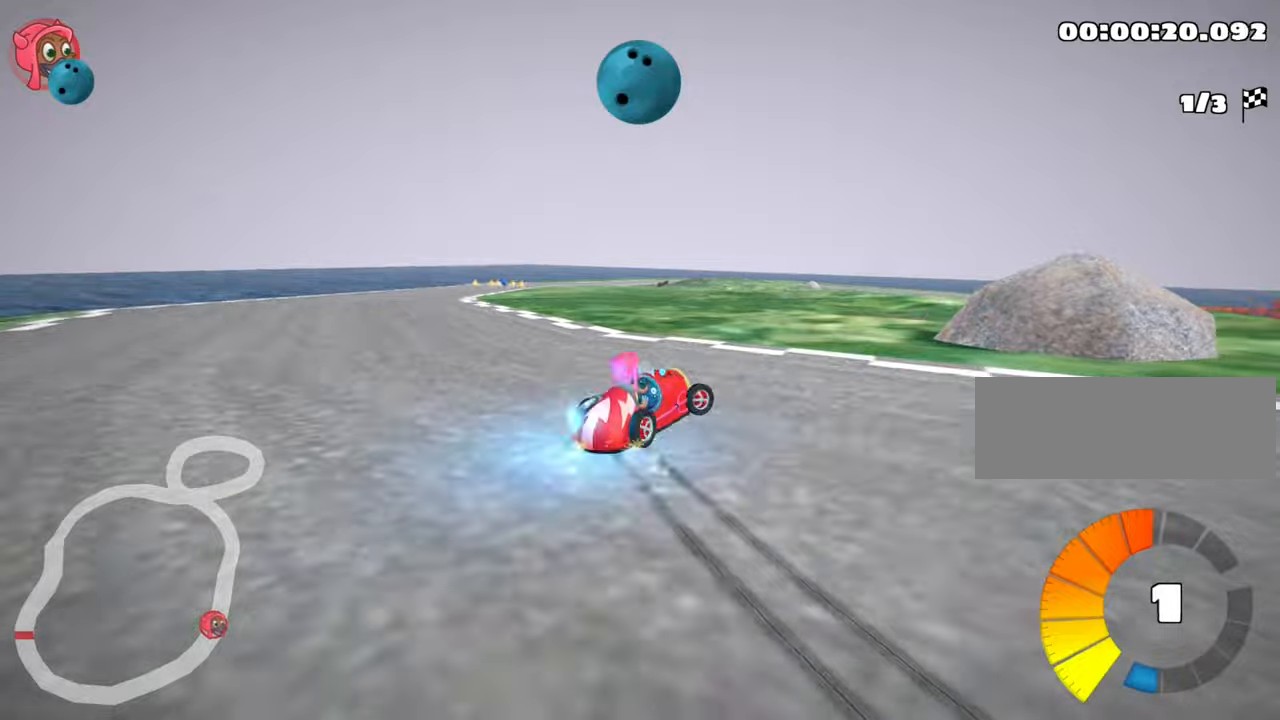
{"keys": ["left", "skid", "up"], "events": [[250, "nitro", "up"], [267, "left", "up"], [417, "left", "down"]]}
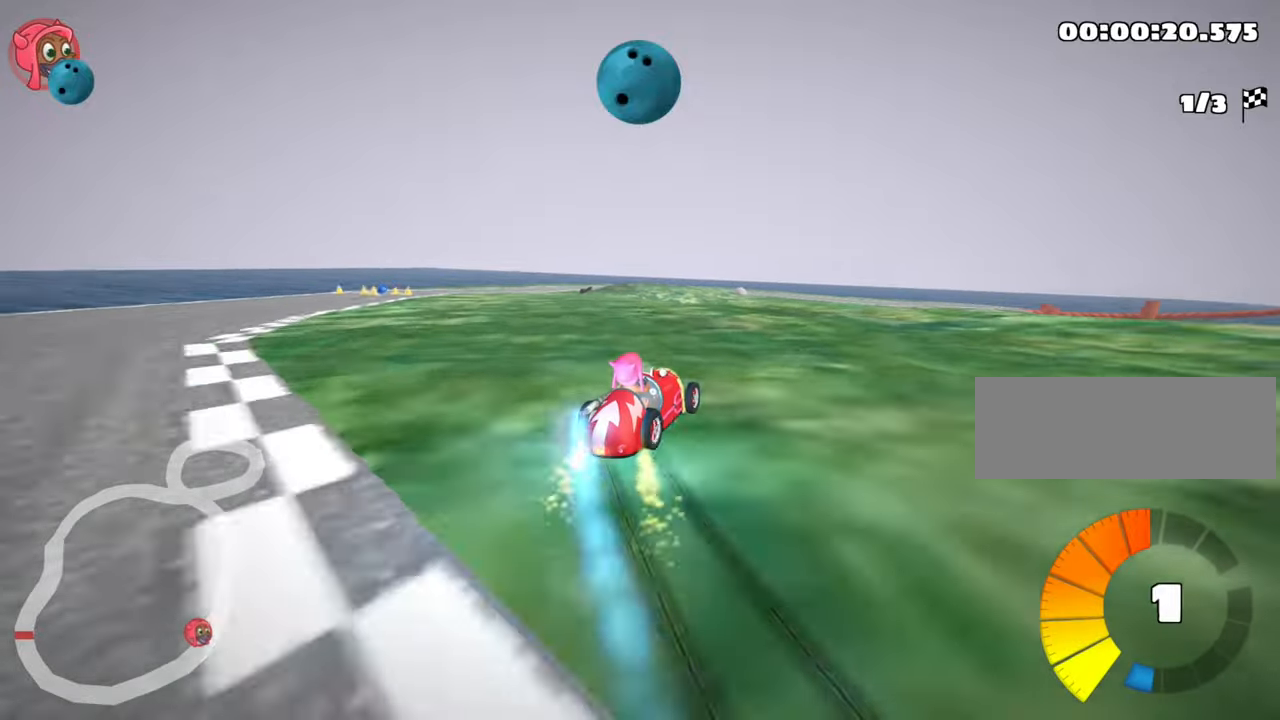
{"keys": ["left", "skid", "up"], "events": []}
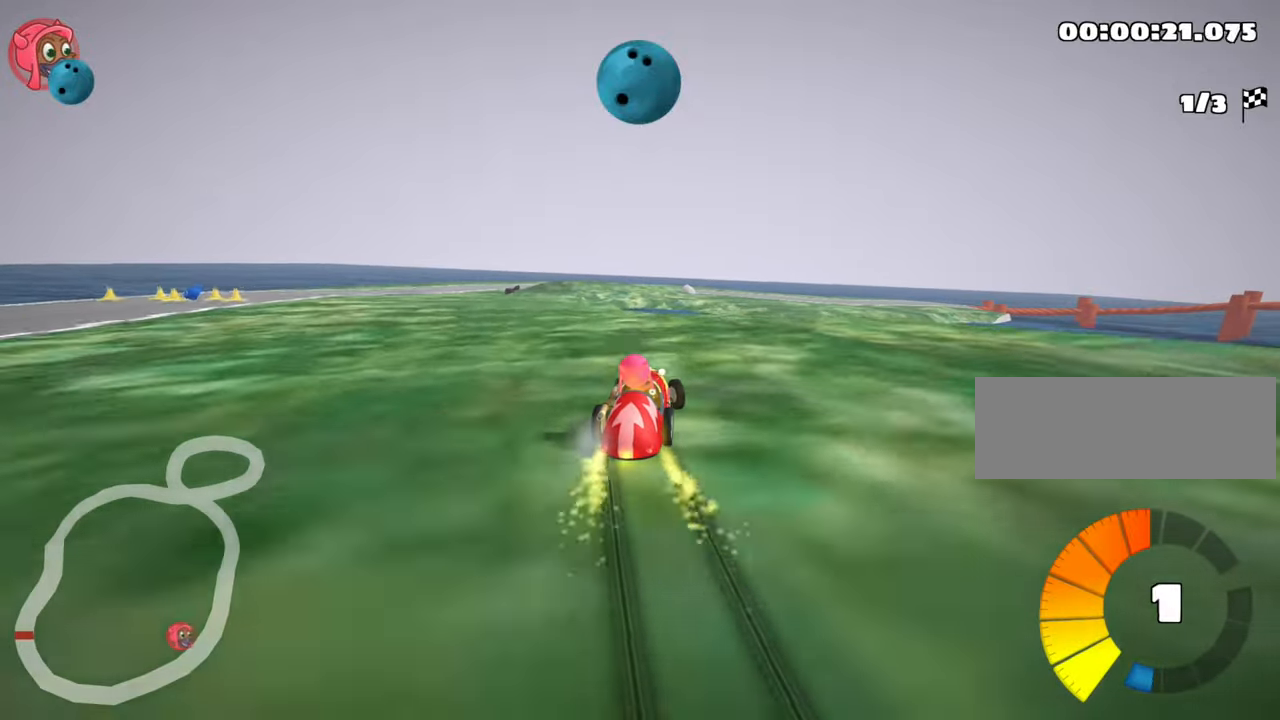
{"keys": ["nitro", "up"], "events": [[317, "skid", "up"], [417, "nitro", "down"], [500, "left", "up"]]}
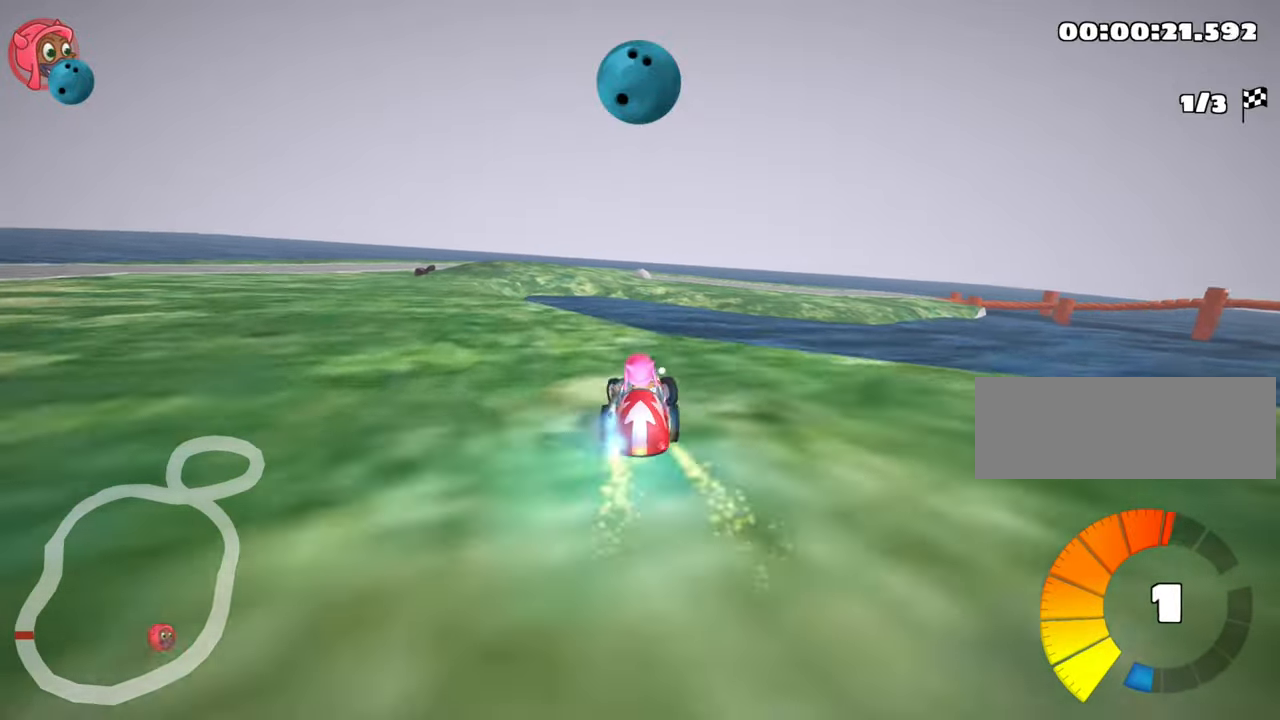
{"keys": ["up"], "events": [[50, "nitro", "up"]]}
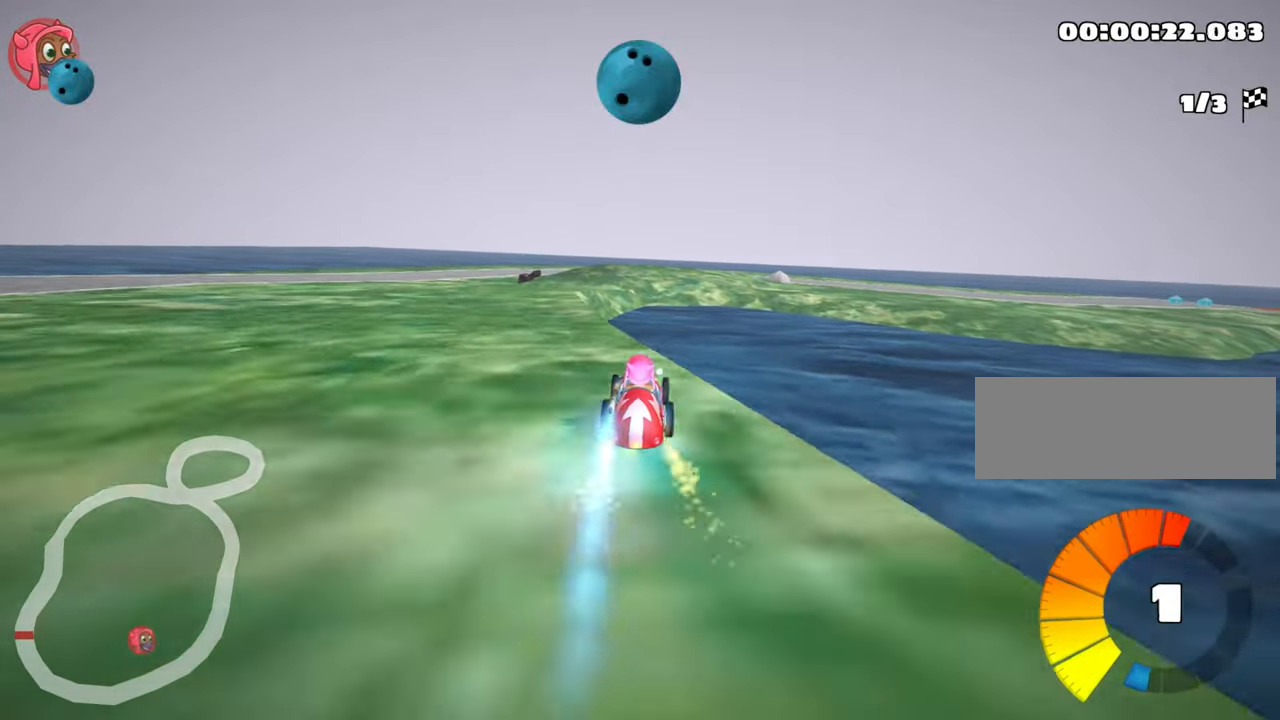
{"keys": ["right", "skid", "up"], "events": [[34, "right", "down"], [284, "skid", "down"]]}
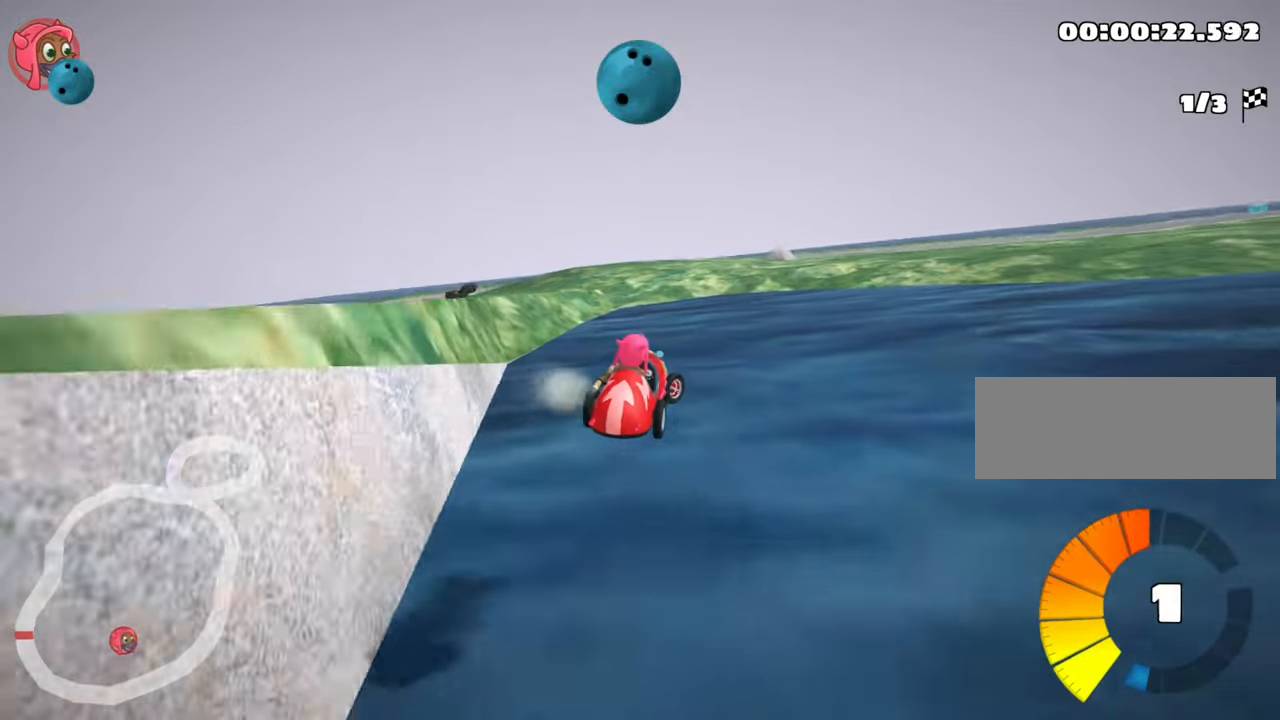
{"keys": ["left", "nitro", "skid", "up"], "events": [[417, "left", "down"], [467, "nitro", "down"], [467, "right", "up"]]}
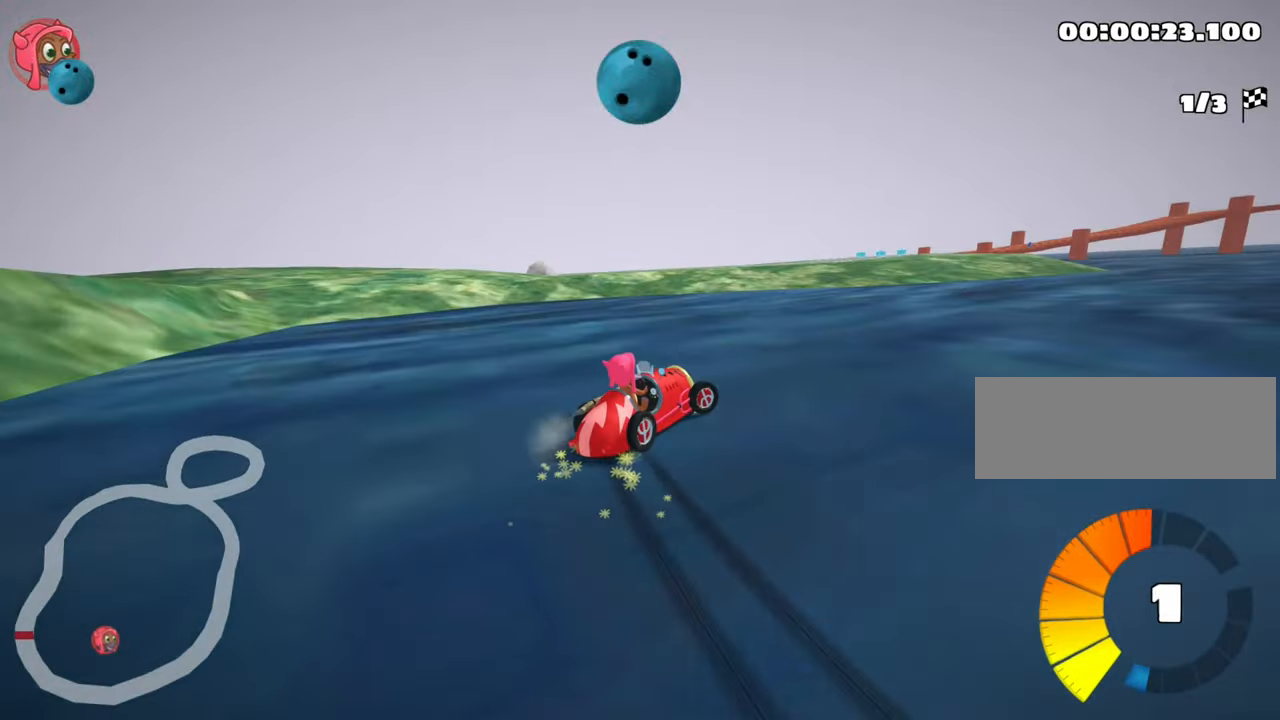
{"keys": ["skid", "up"], "events": [[200, "nitro", "up"], [367, "left", "up"]]}
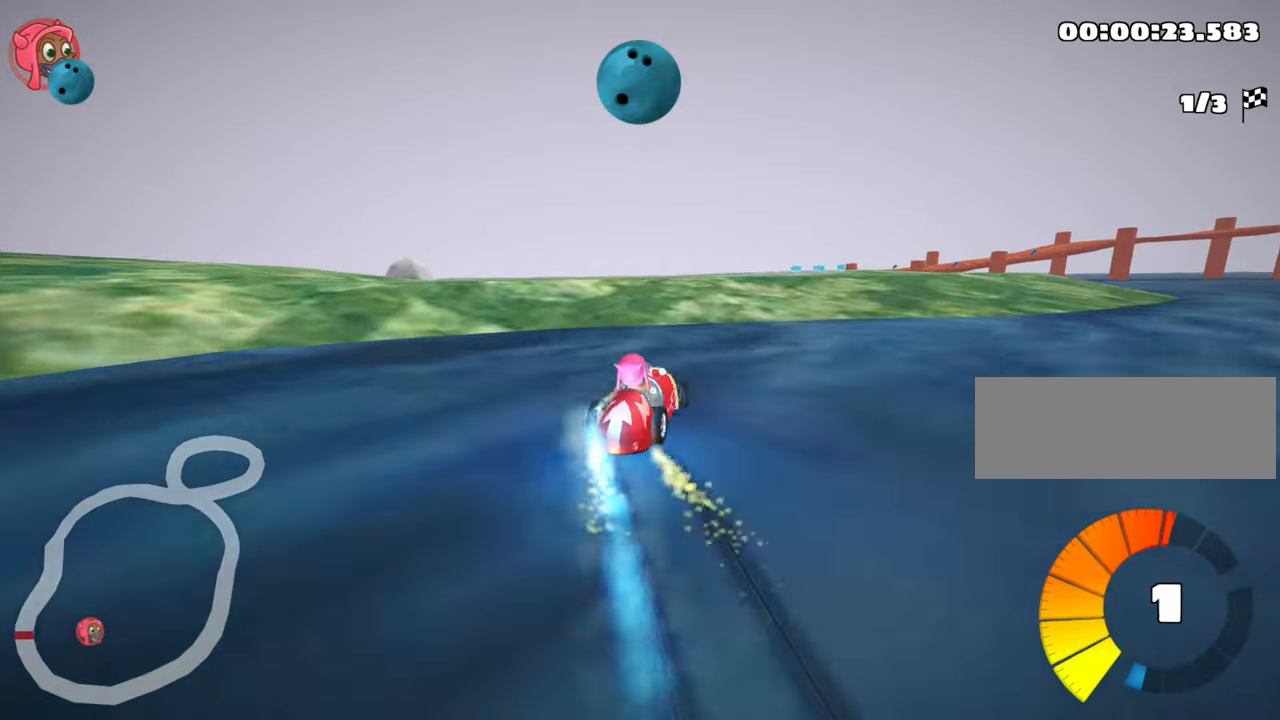
{"keys": ["left", "up"], "events": [[217, "skid", "up"], [350, "left", "down"]]}
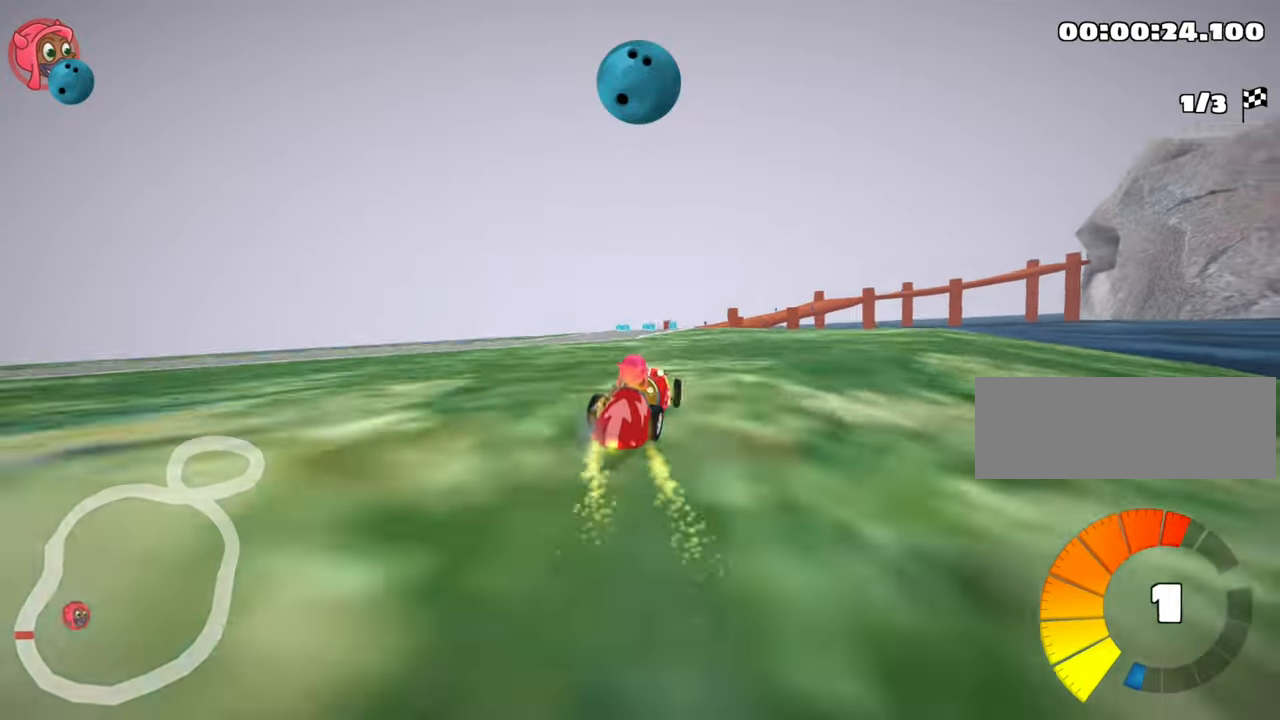
{"keys": ["nitro", "up"], "events": [[34, "left", "up"], [250, "left", "down"], [400, "left", "up"], [417, "nitro", "down"]]}
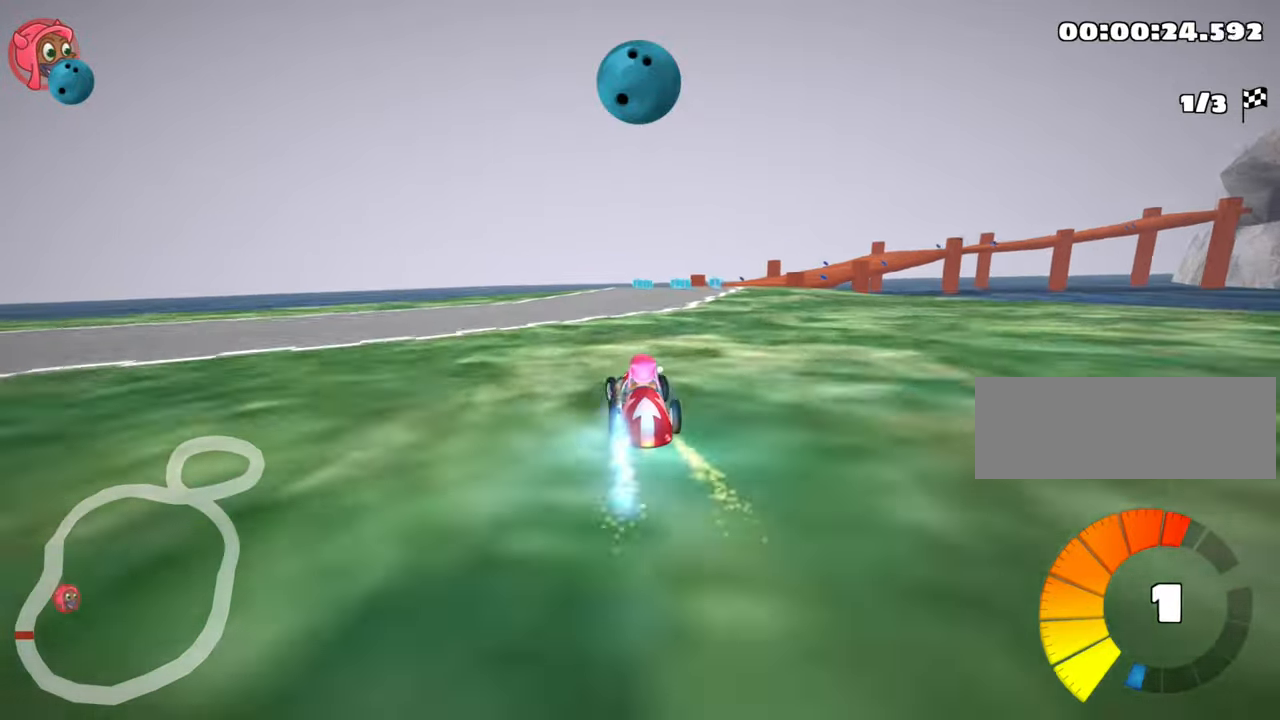
{"keys": ["right", "skid", "up"], "events": [[67, "nitro", "up"], [384, "skid", "down"], [400, "right", "down"]]}